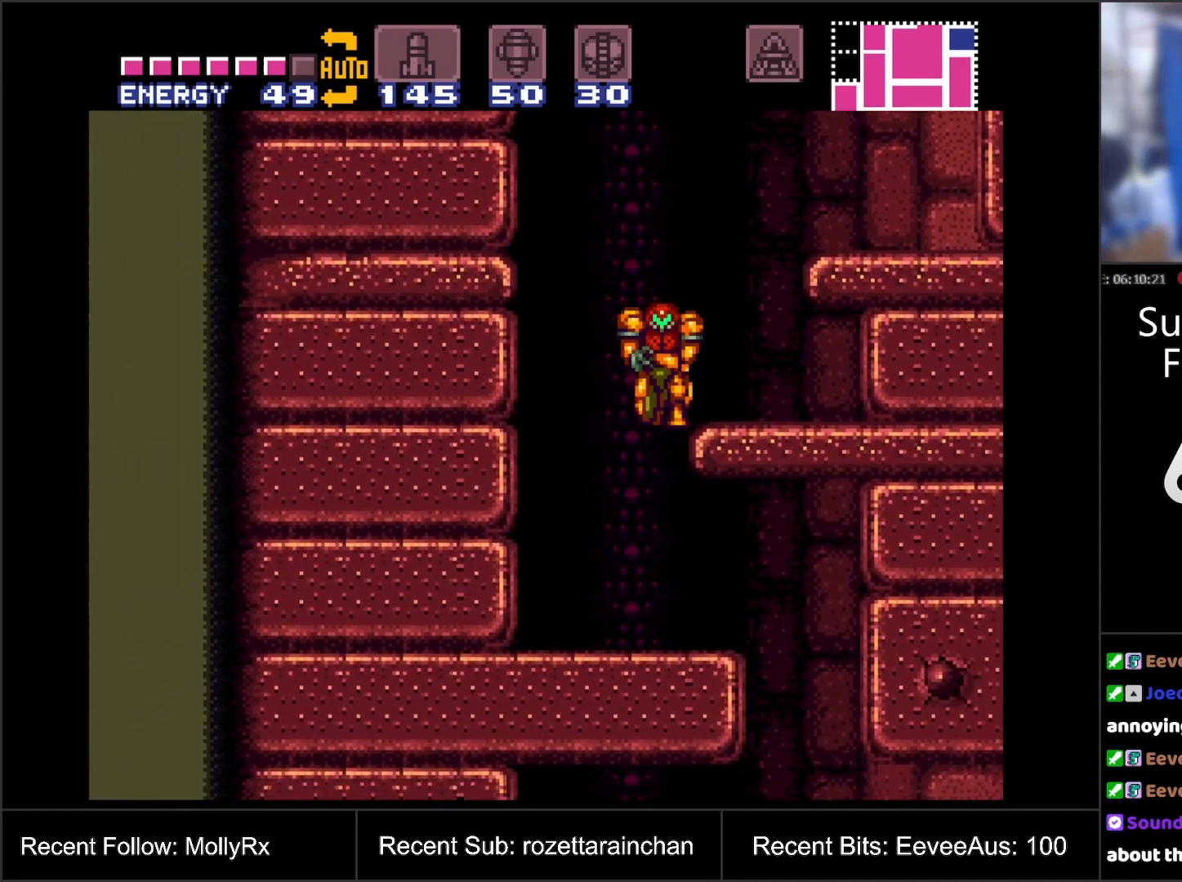
Gameplay with a controller (Nintendo layout); each line is a JSON object with the inputs held at the frame after it. "events" lists button and stick changes between this image and that frame as [ms after this image, input, new state], when the widget could be followed in between. Not read: L3 R3.
{"buttons": [], "events": [[50, "DPAD_RIGHT", "up"], [100, "START", "down"], [217, "START", "up"]]}
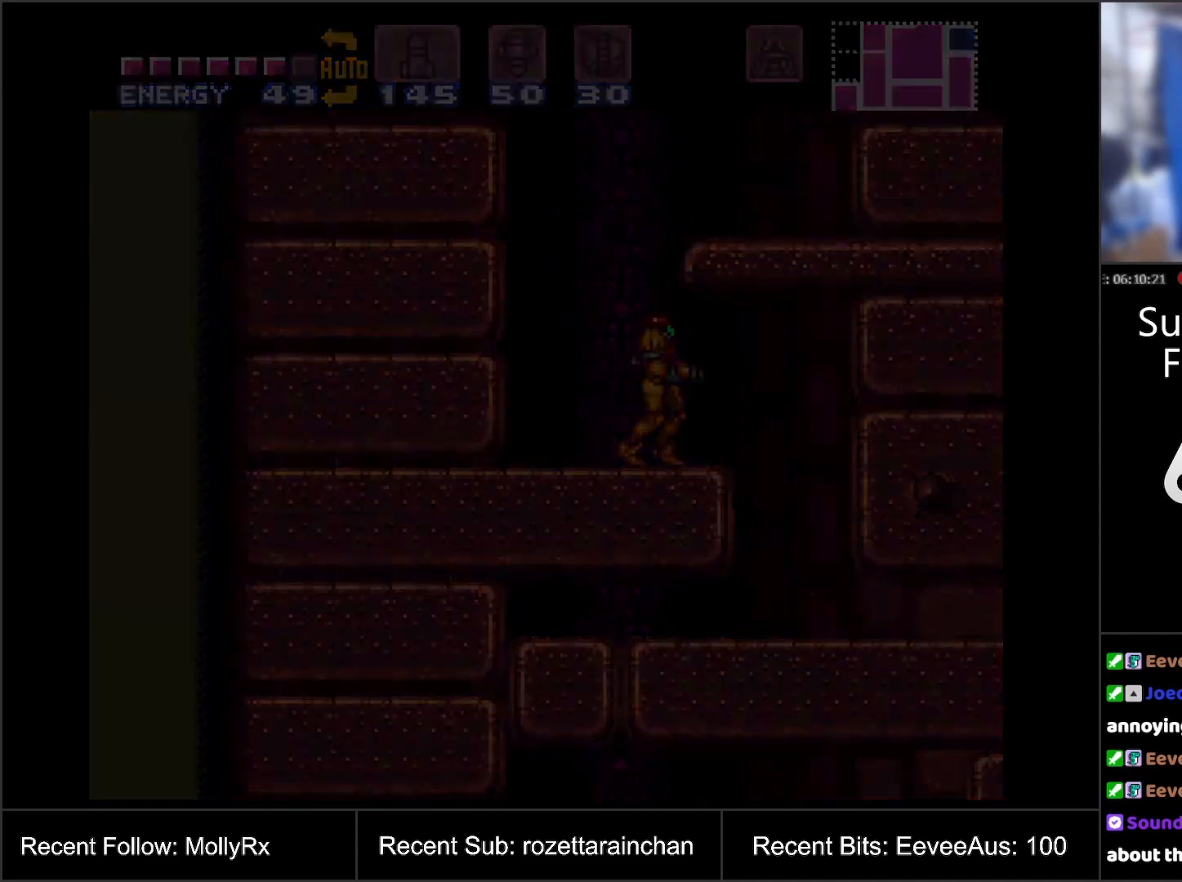
{"buttons": [], "events": []}
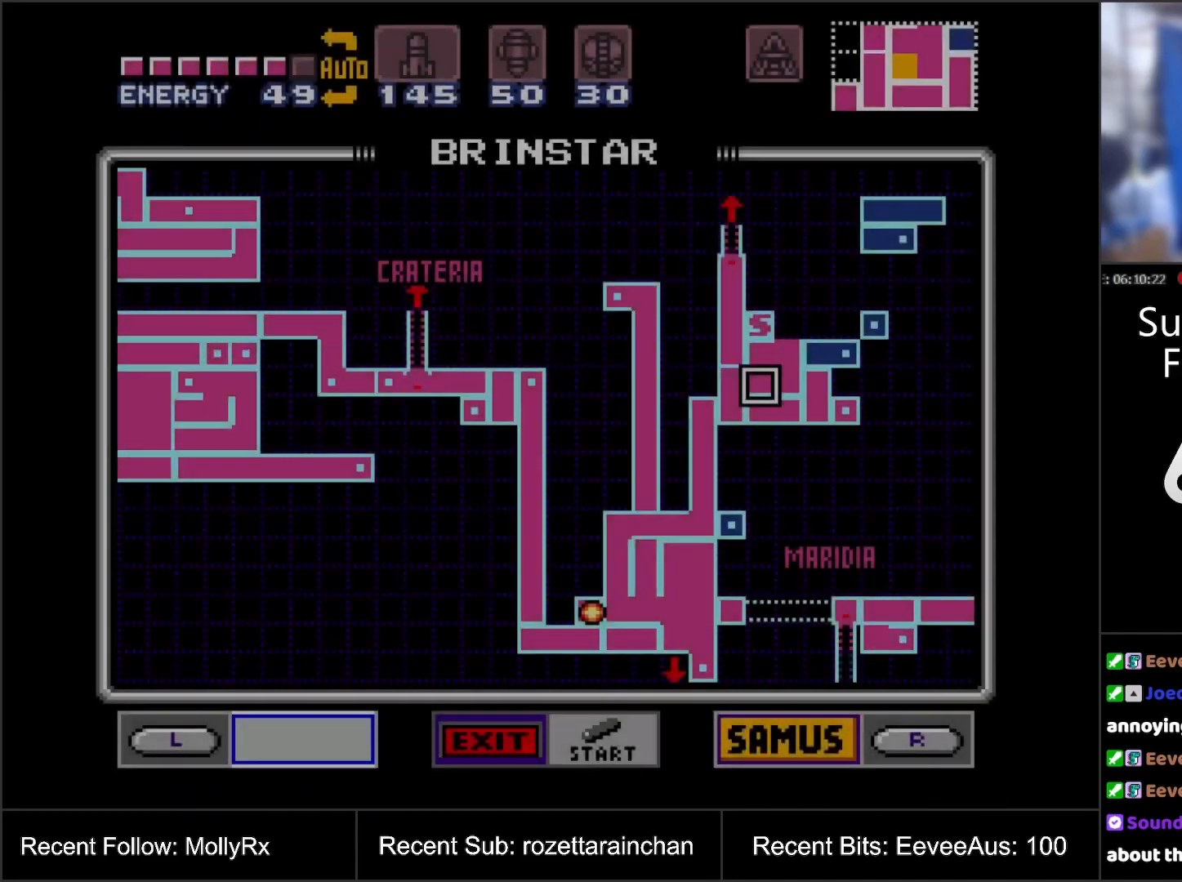
{"buttons": [], "events": [[267, "DPAD_DOWN", "down"], [367, "DPAD_DOWN", "up"]]}
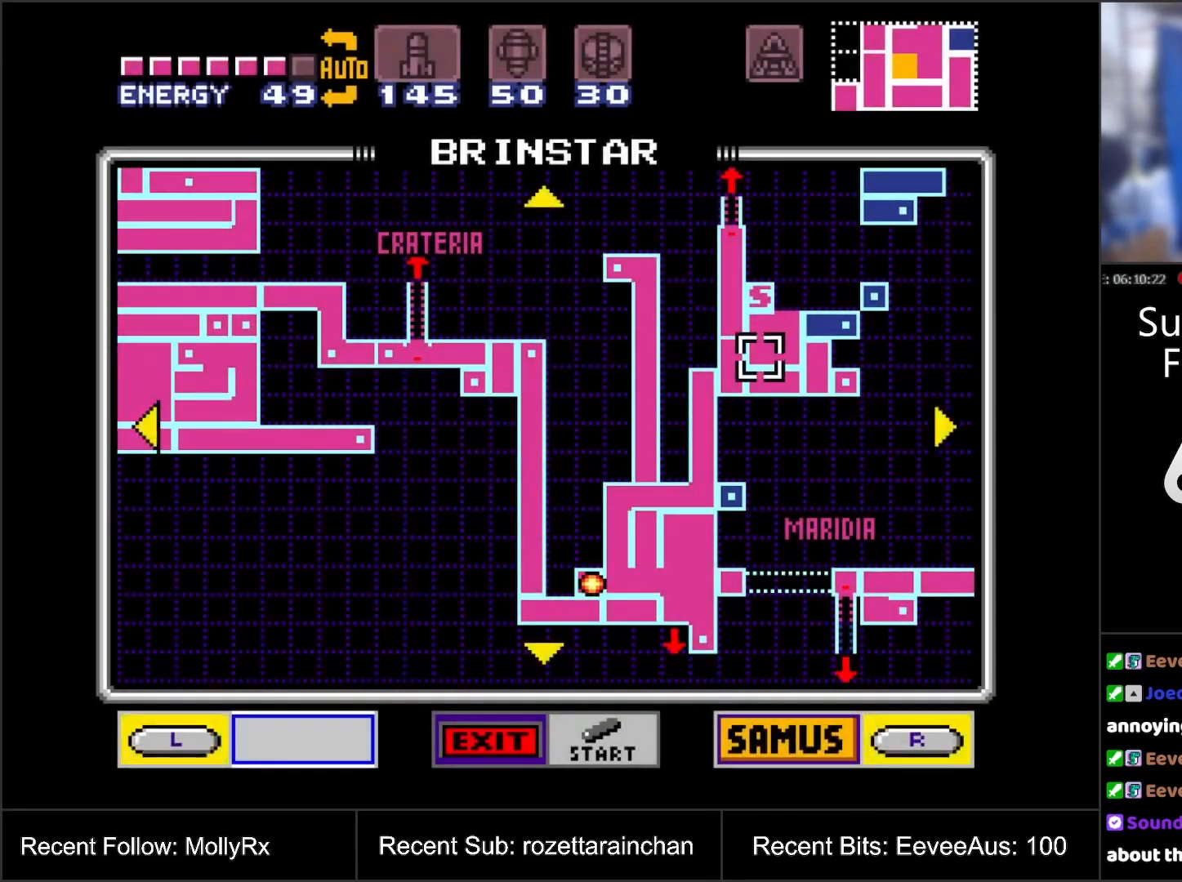
{"buttons": ["DPAD_RIGHT"], "events": [[233, "DPAD_RIGHT", "down"]]}
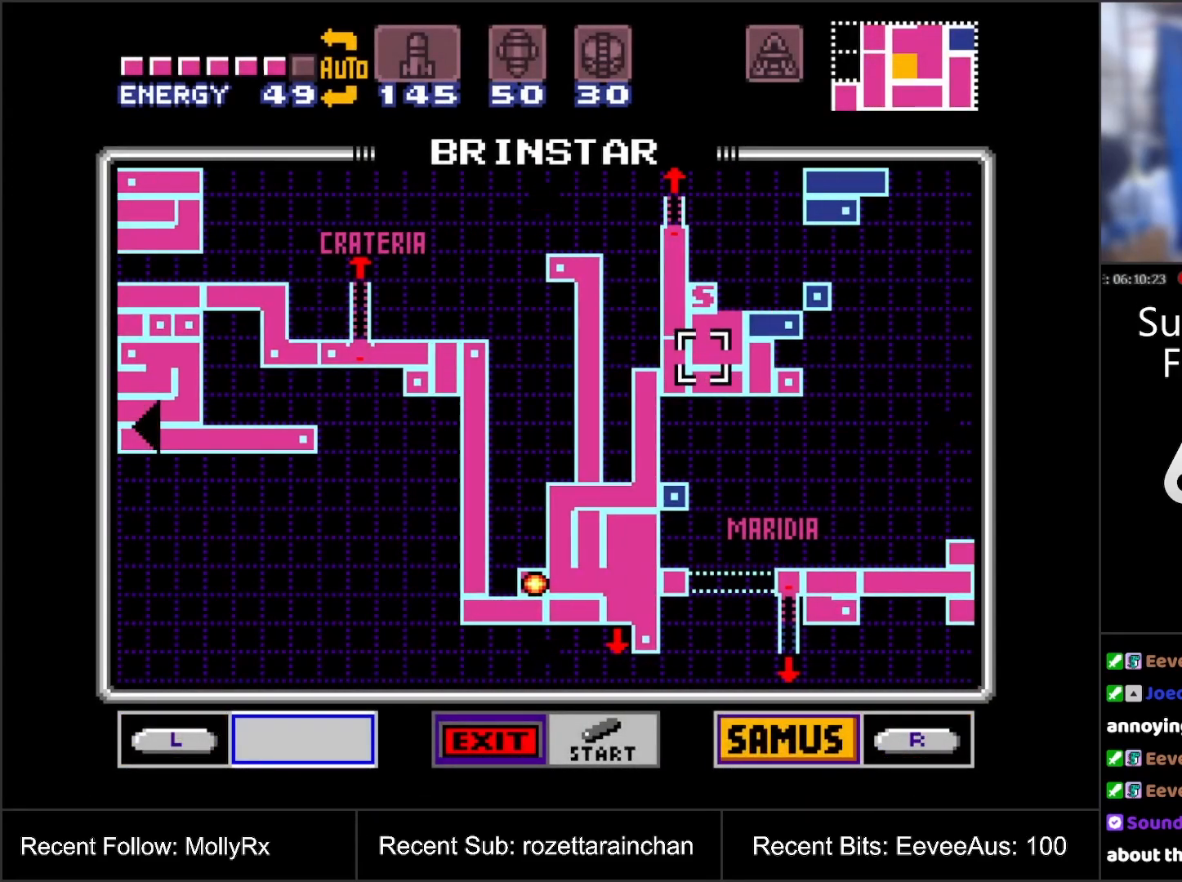
{"buttons": ["START"], "events": [[50, "DPAD_RIGHT", "up"], [483, "START", "down"]]}
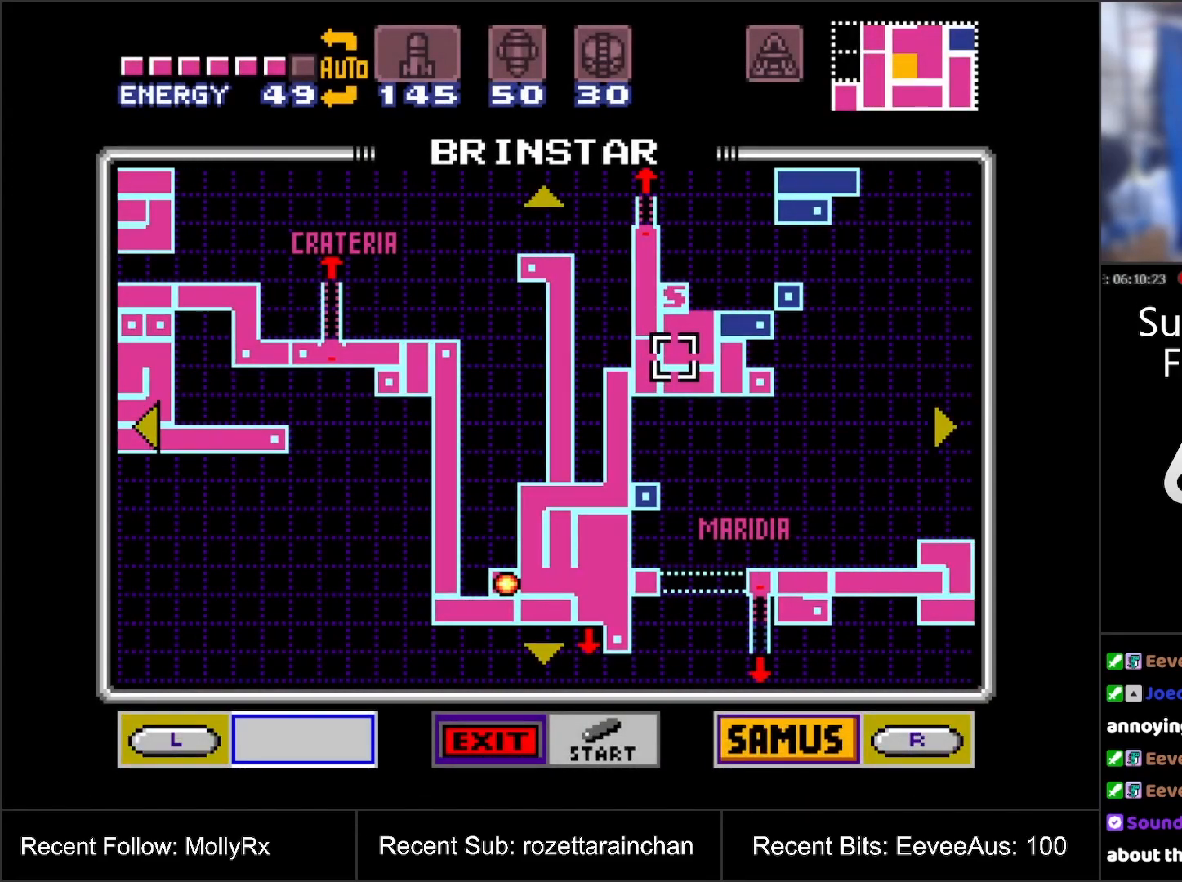
{"buttons": [], "events": [[150, "START", "up"]]}
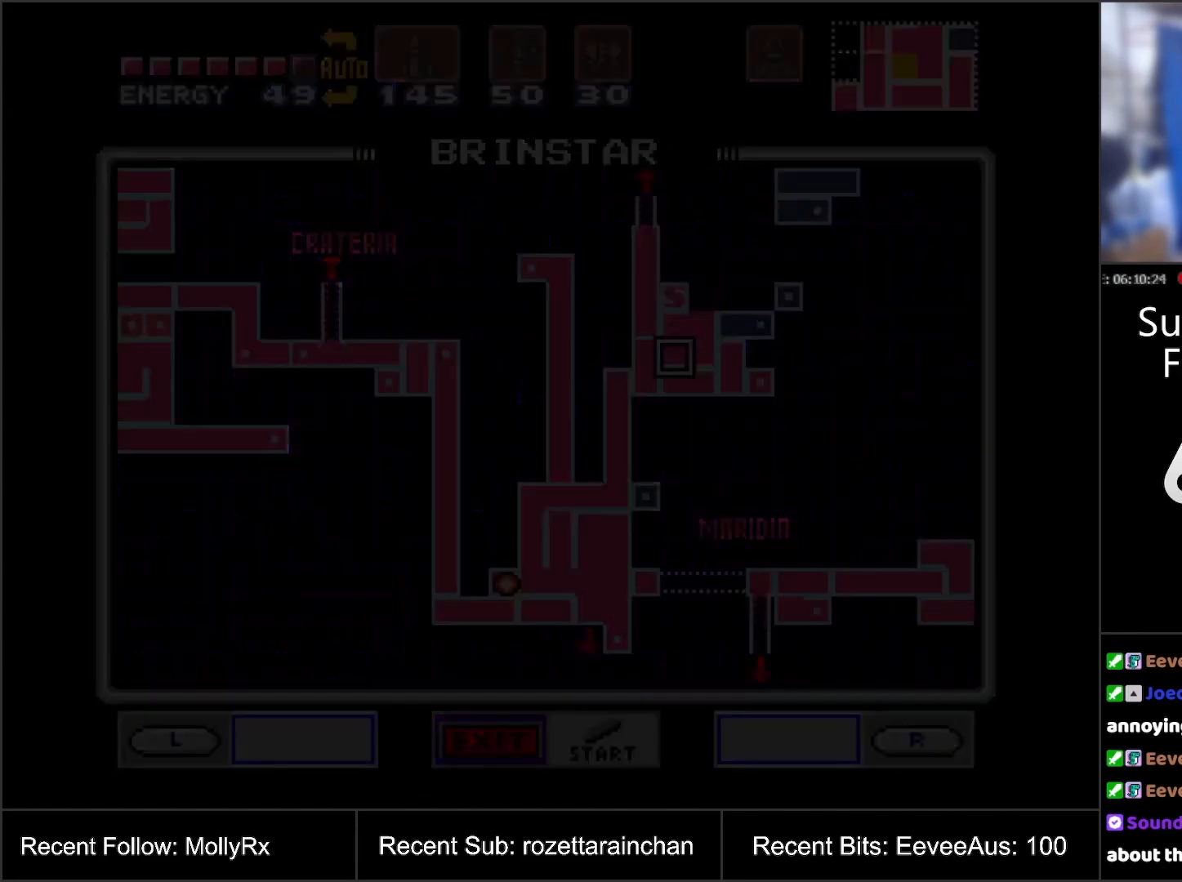
{"buttons": [], "events": []}
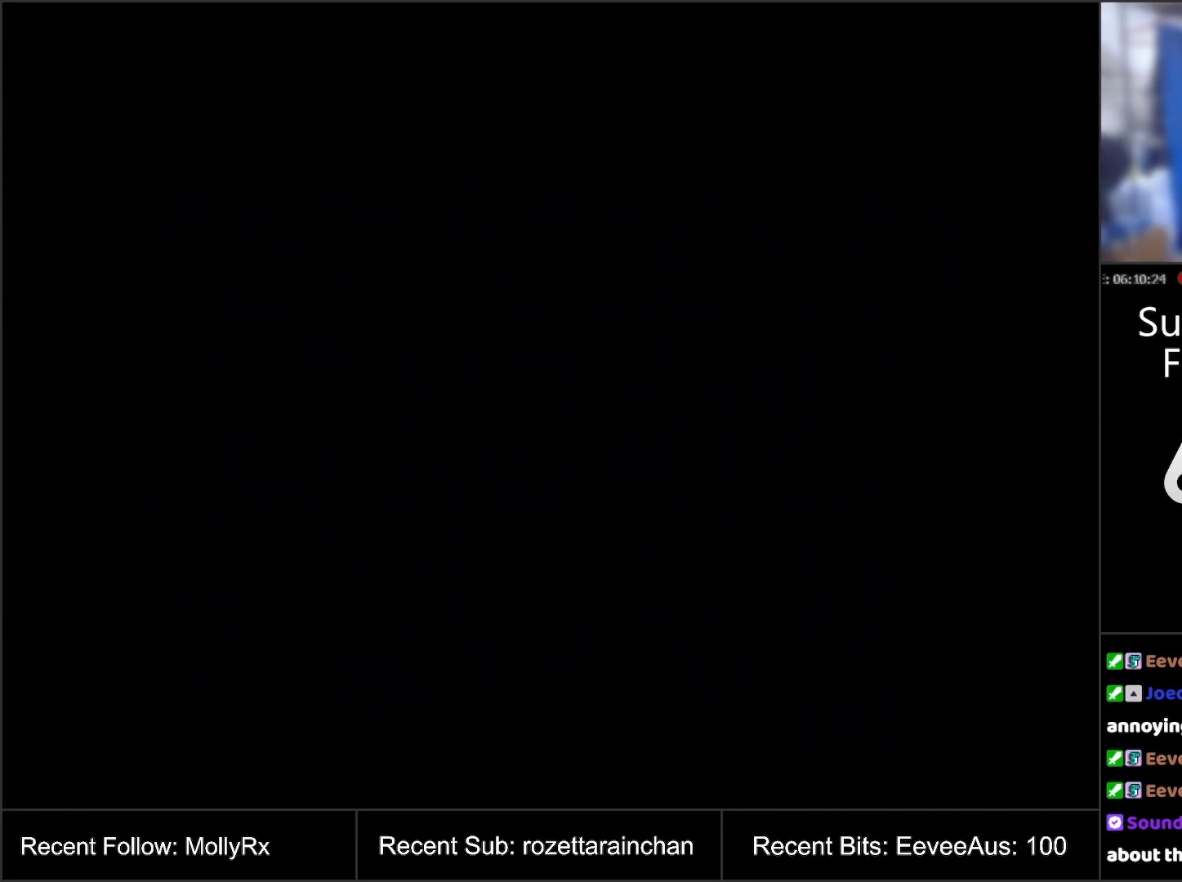
{"buttons": [], "events": [[133, "DPAD_DOWN", "down"], [183, "DPAD_DOWN", "up"], [283, "DPAD_DOWN", "down"], [333, "DPAD_DOWN", "up"], [417, "DPAD_DOWN", "down"], [483, "DPAD_DOWN", "up"]]}
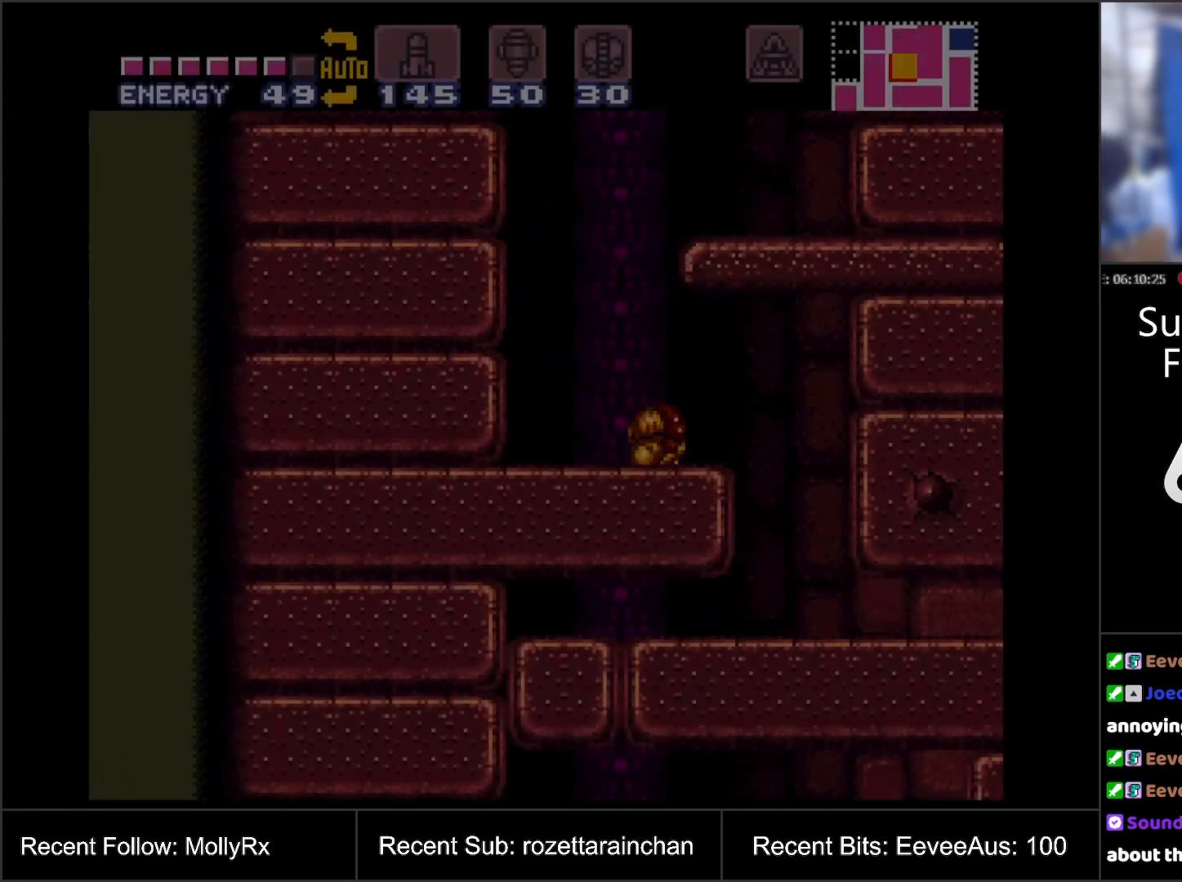
{"buttons": ["DPAD_RIGHT"], "events": [[50, "DPAD_DOWN", "down"], [117, "DPAD_DOWN", "up"], [217, "DPAD_RIGHT", "down"]]}
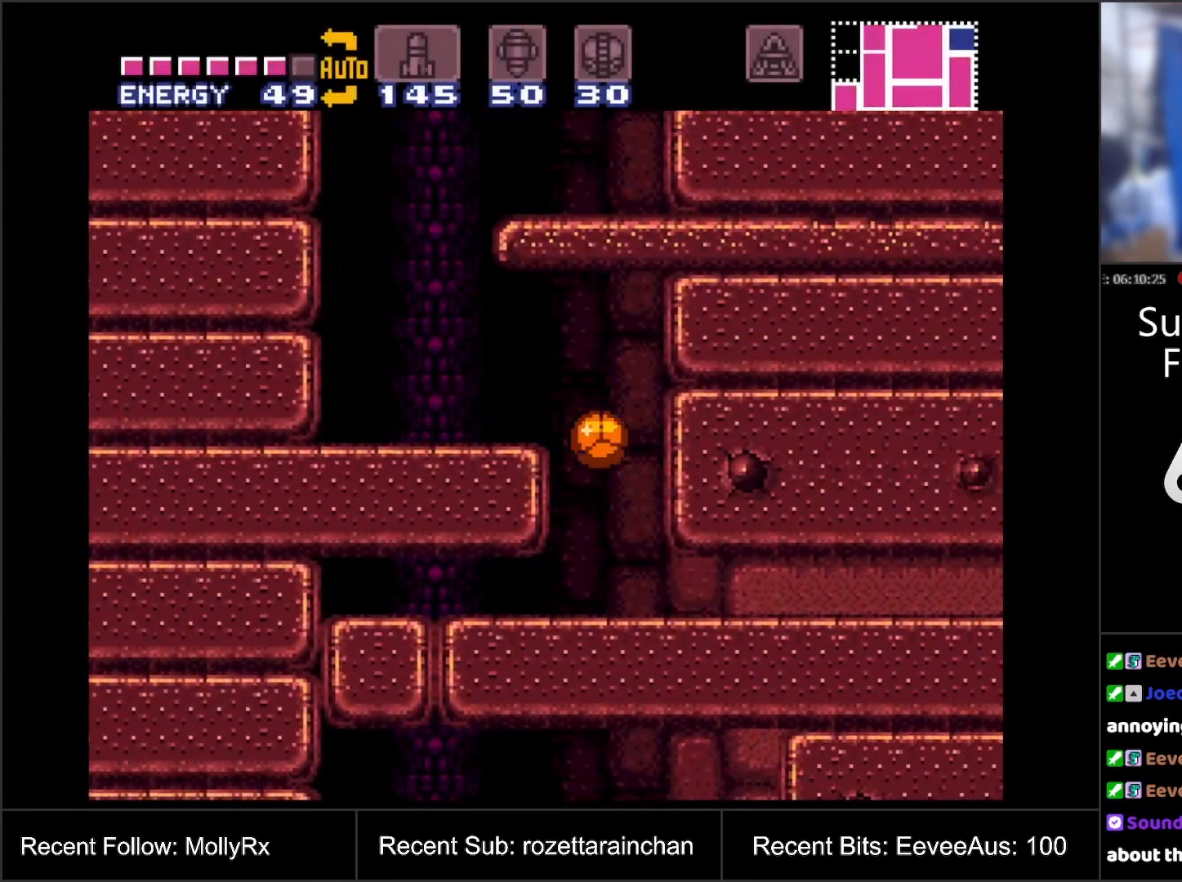
{"buttons": [], "events": [[217, "DPAD_RIGHT", "up"]]}
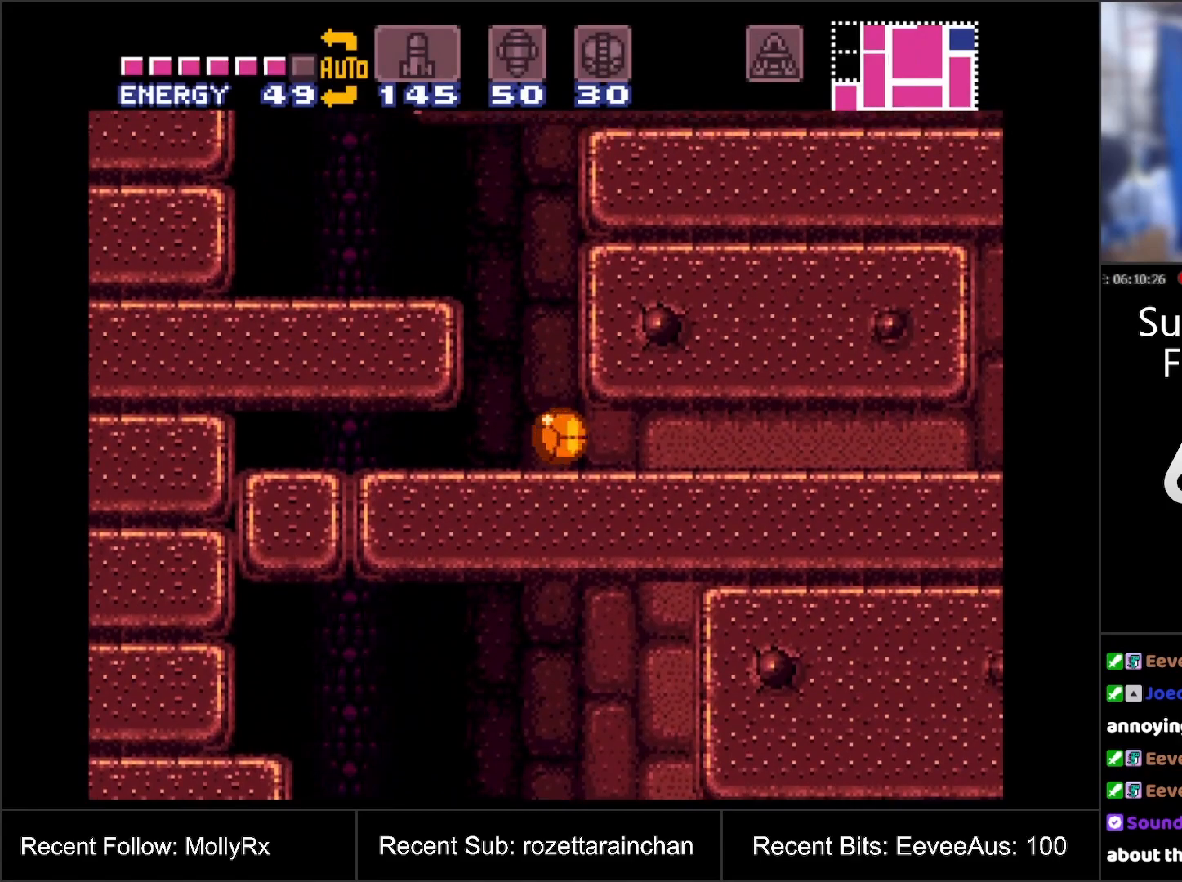
{"buttons": ["DPAD_RIGHT"], "events": [[417, "DPAD_RIGHT", "down"]]}
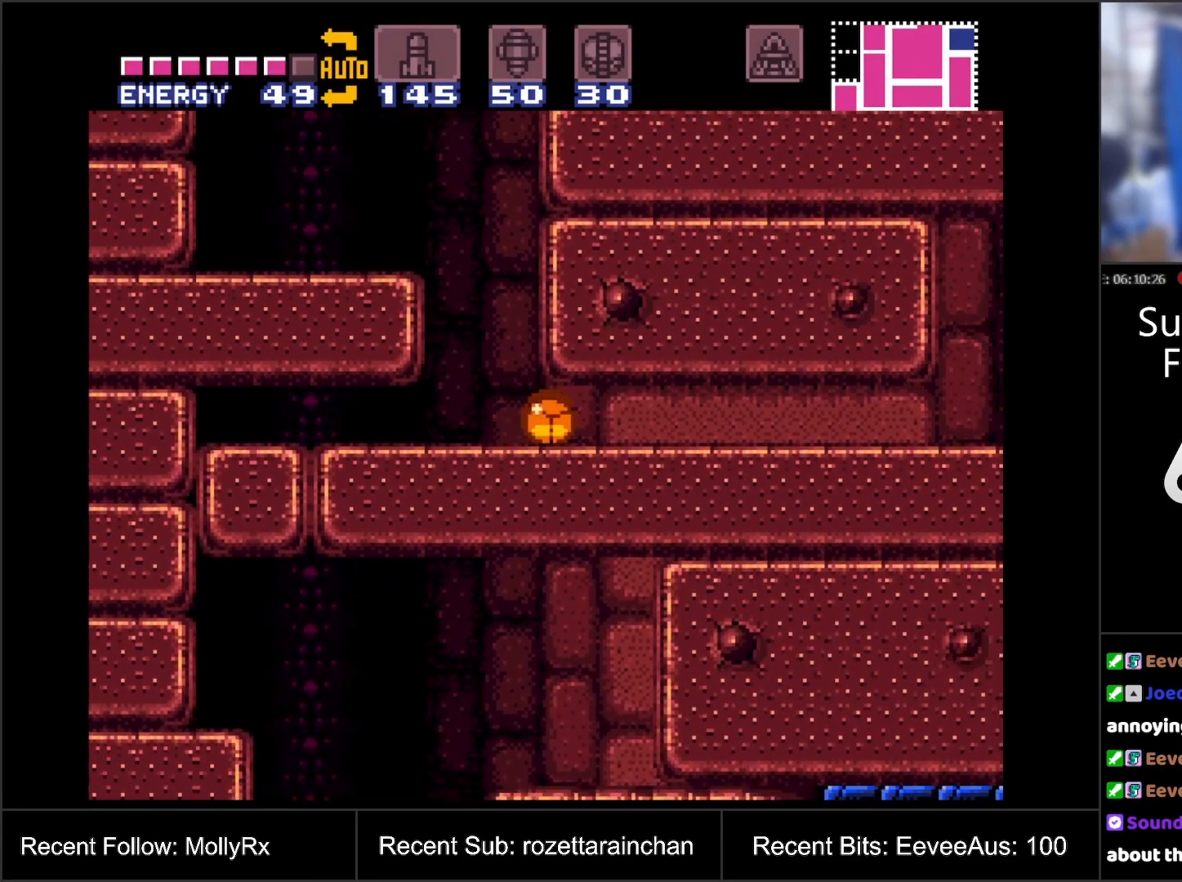
{"buttons": ["DPAD_RIGHT"], "events": []}
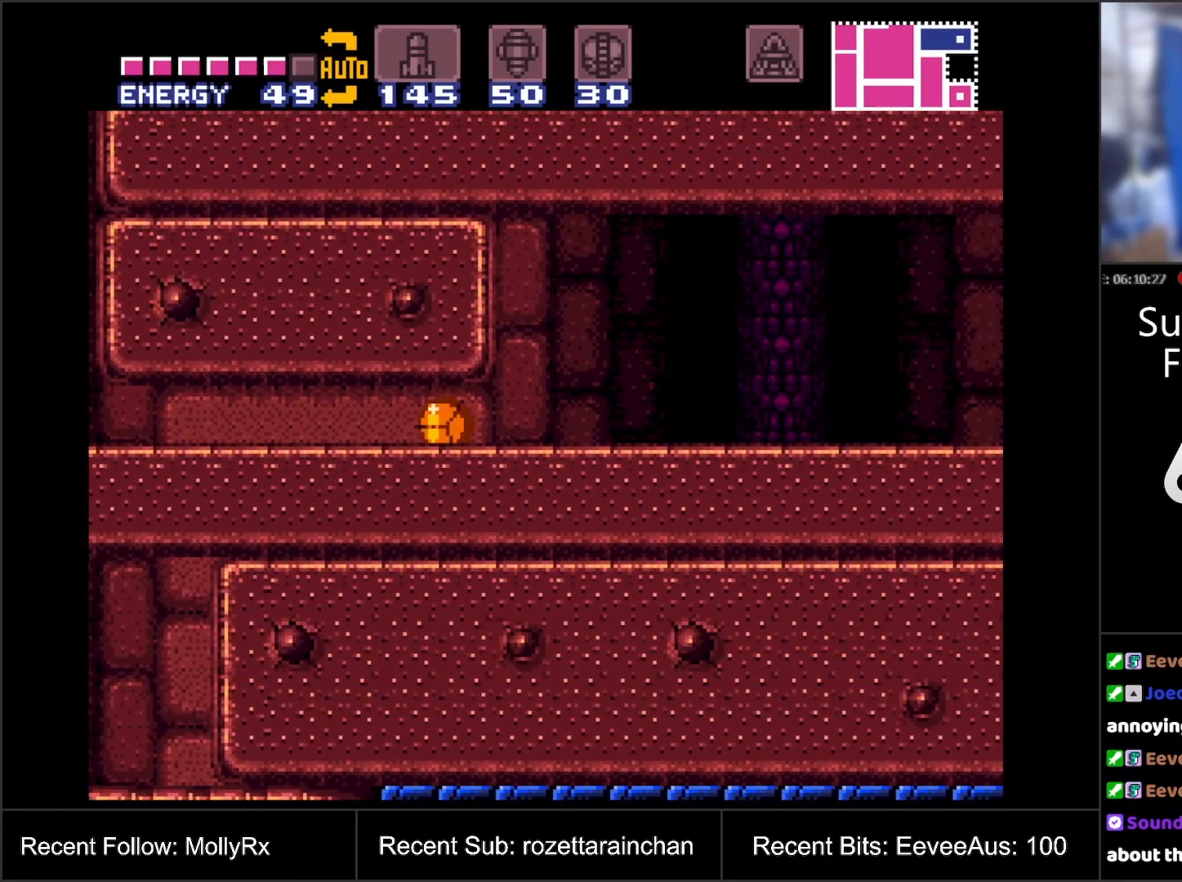
{"buttons": ["DPAD_RIGHT"], "events": []}
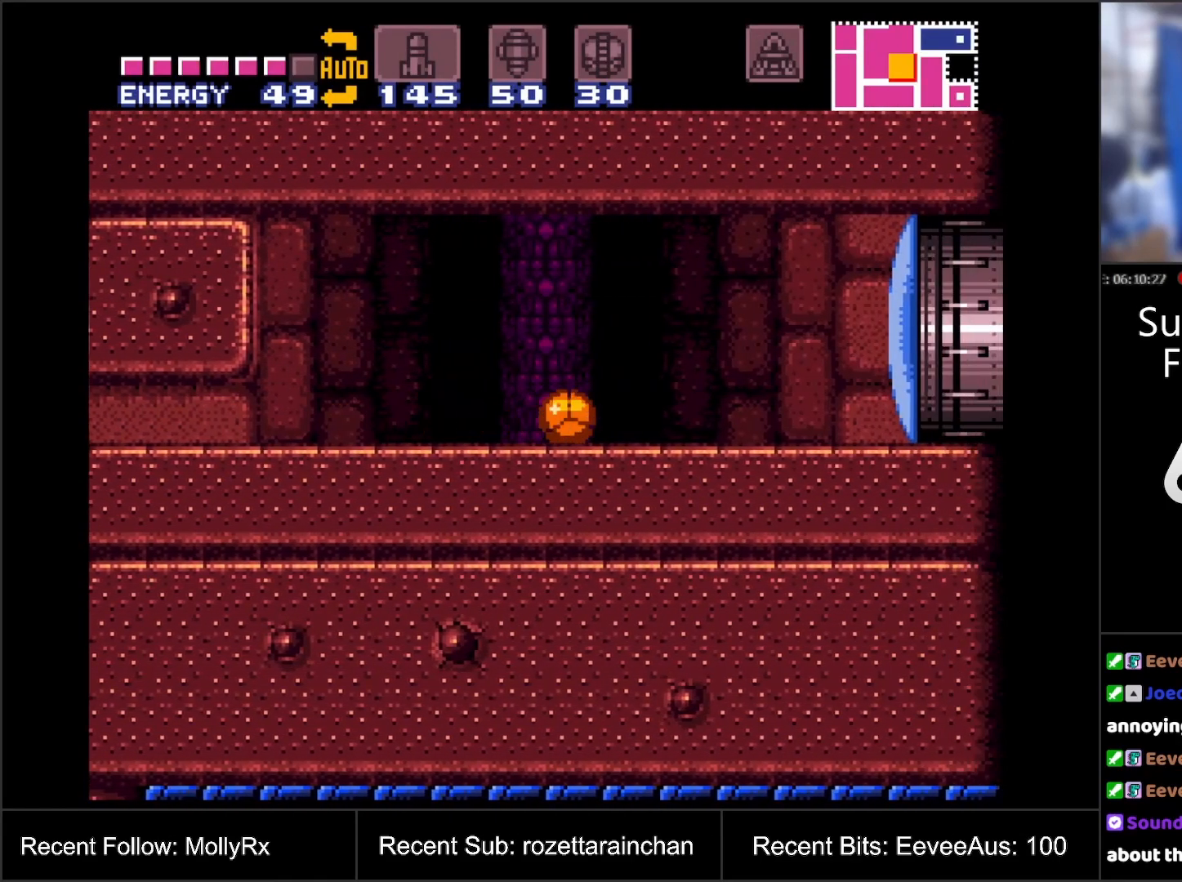
{"buttons": ["DPAD_LEFT"], "events": [[17, "DPAD_RIGHT", "up"], [117, "DPAD_LEFT", "down"]]}
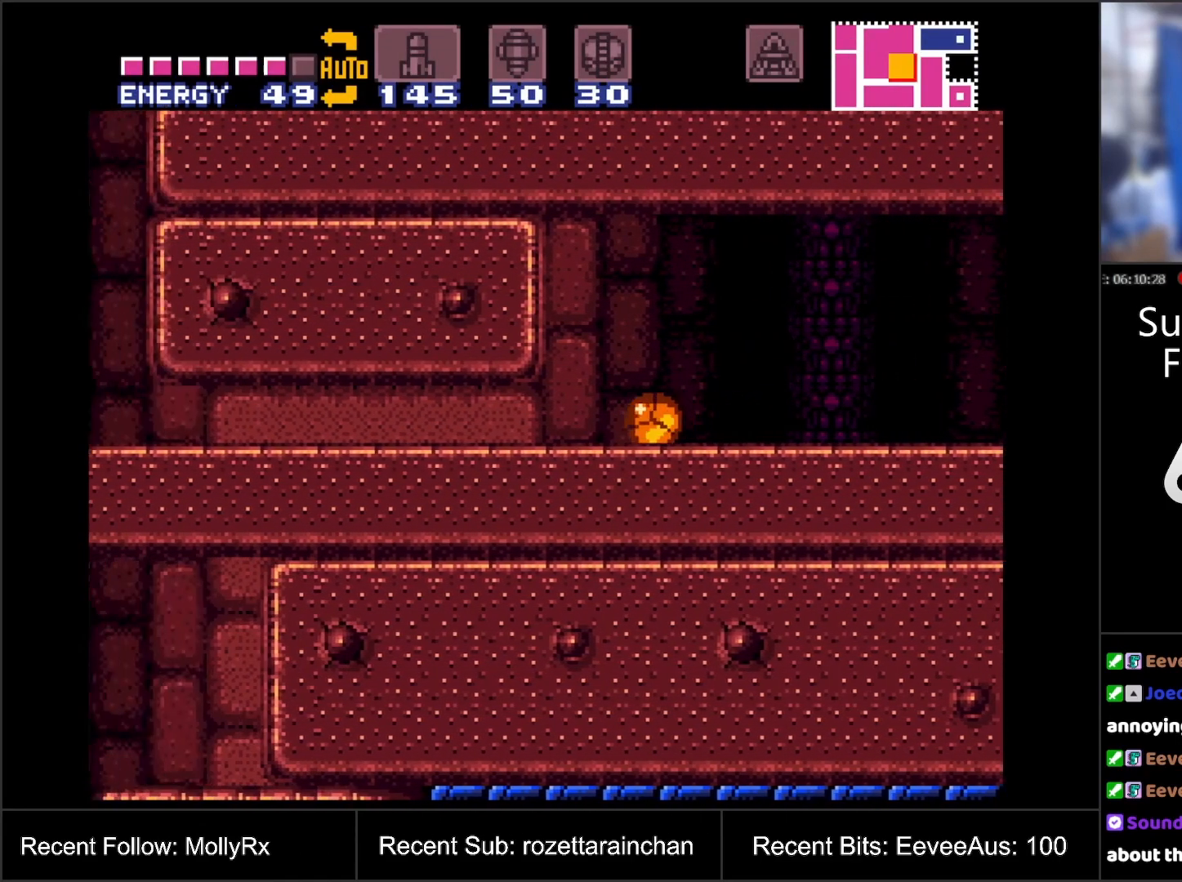
{"buttons": ["DPAD_LEFT"], "events": []}
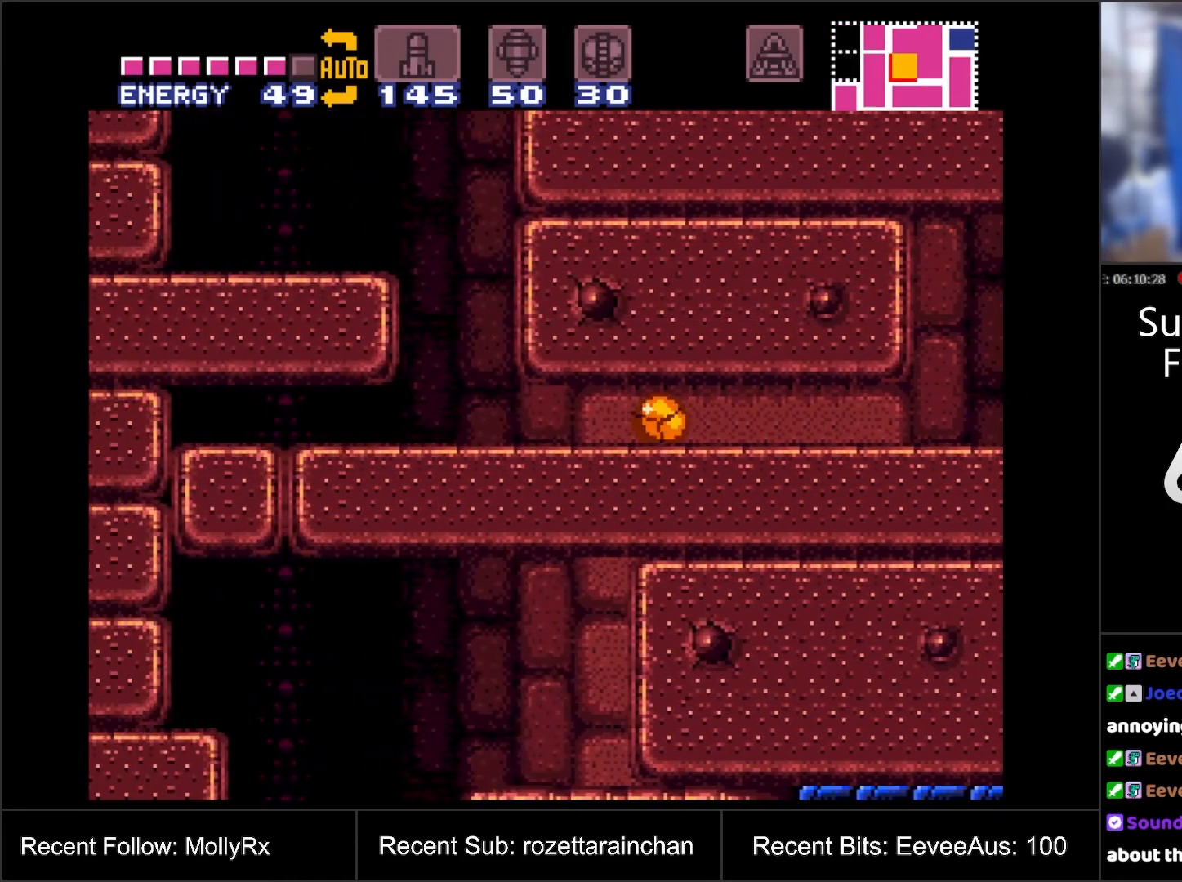
{"buttons": [], "events": [[267, "DPAD_LEFT", "up"], [300, "DPAD_UP", "down"], [417, "DPAD_UP", "up"]]}
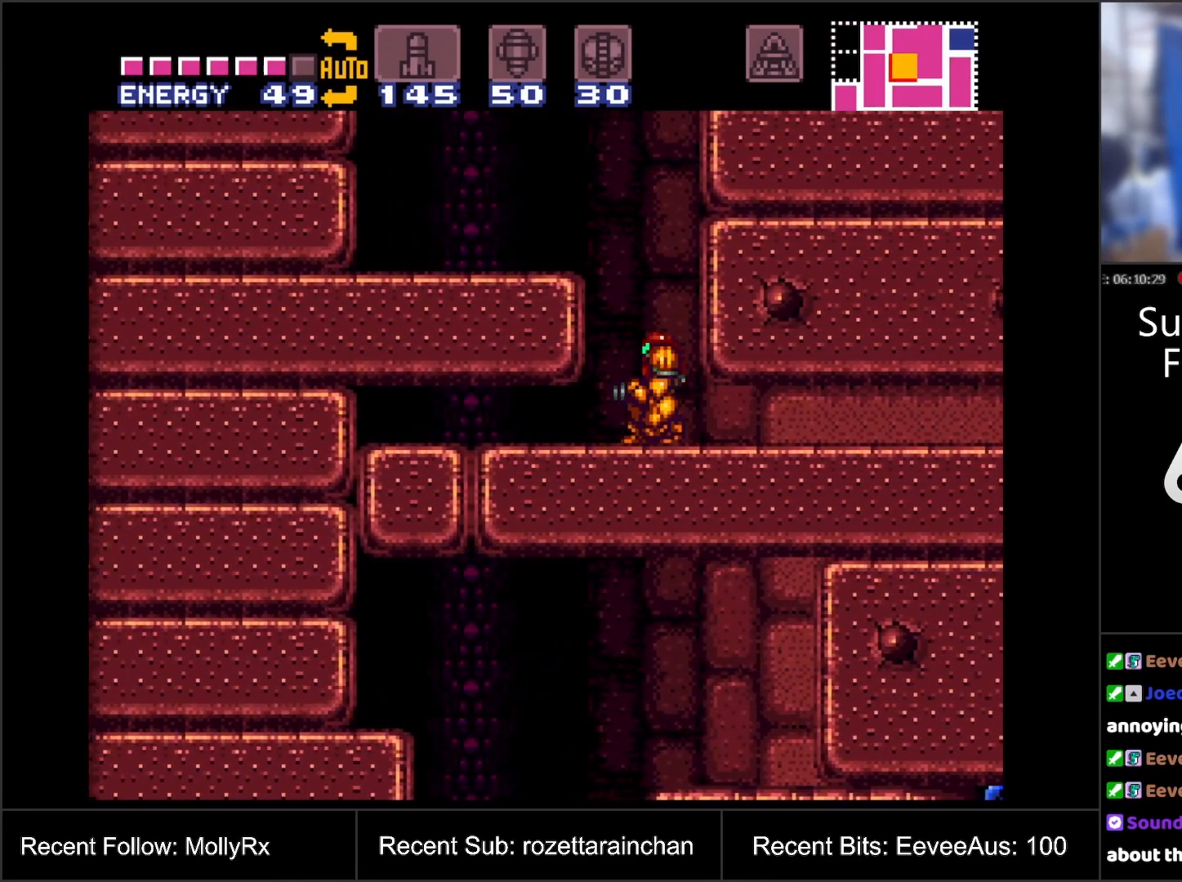
{"buttons": [], "events": [[167, "L1", "down"], [333, "Y", "down"], [433, "Y", "up"], [500, "L1", "up"]]}
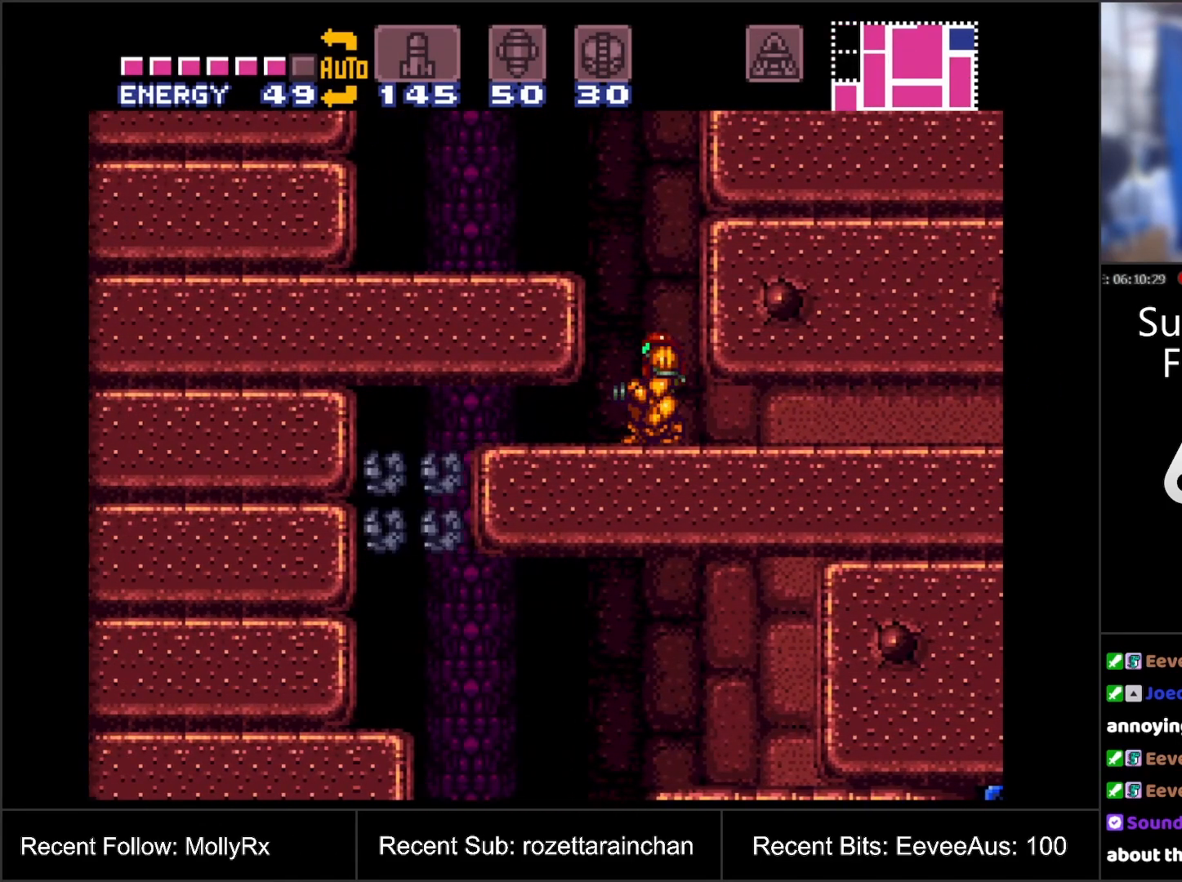
{"buttons": ["DPAD_RIGHT"], "events": [[150, "DPAD_DOWN", "down"], [250, "DPAD_DOWN", "up"], [350, "DPAD_RIGHT", "down"]]}
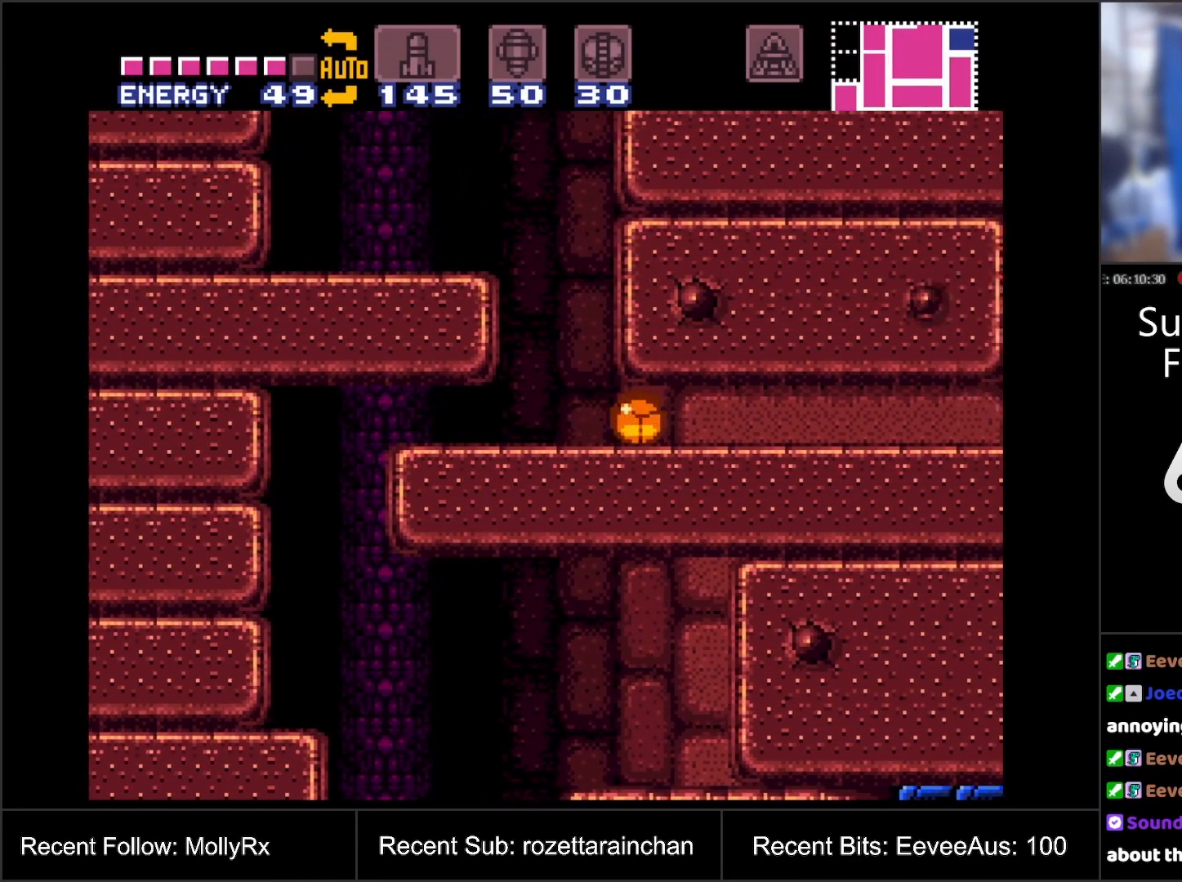
{"buttons": ["DPAD_RIGHT"], "events": []}
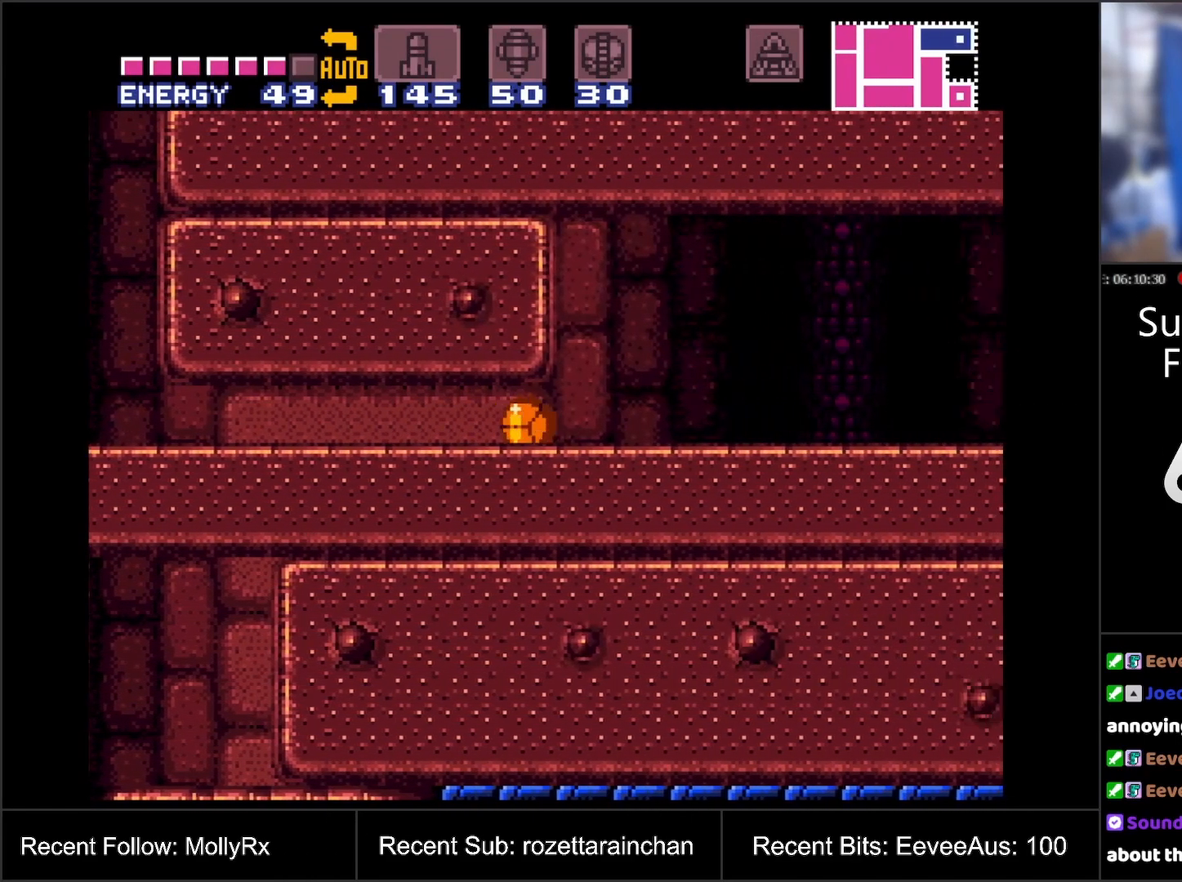
{"buttons": ["DPAD_RIGHT"], "events": [[283, "DPAD_RIGHT", "up"], [283, "DPAD_UP", "down"], [333, "DPAD_RIGHT", "down"], [350, "DPAD_UP", "up"]]}
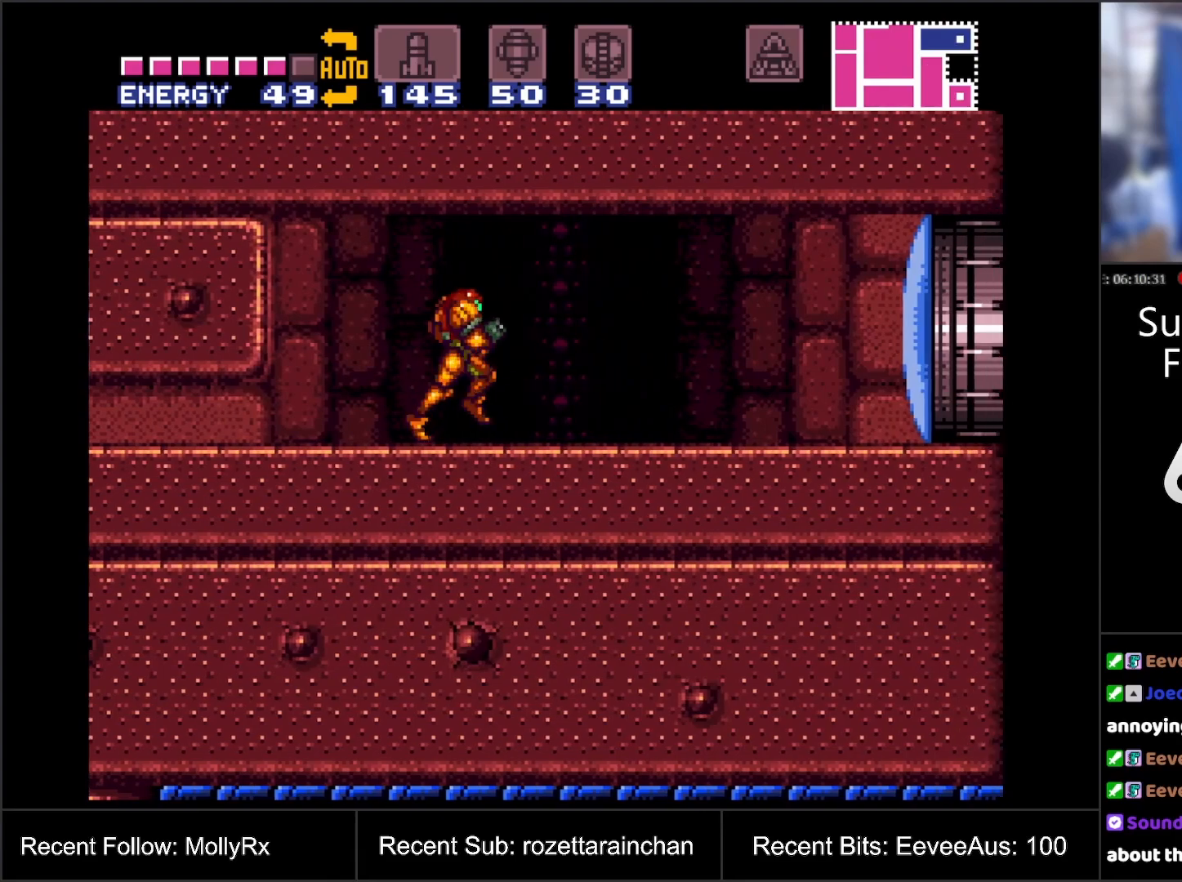
{"buttons": [], "events": [[333, "DPAD_RIGHT", "up"]]}
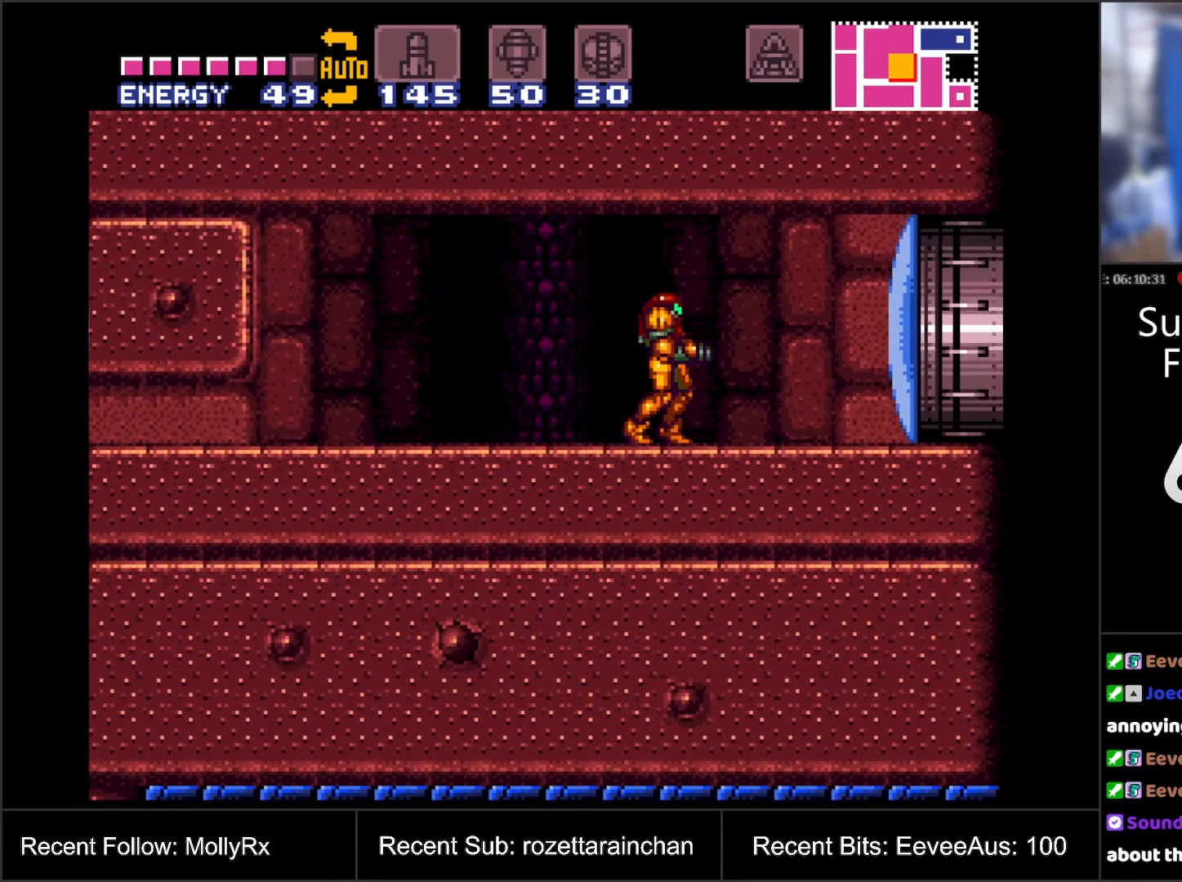
{"buttons": ["DPAD_RIGHT"], "events": [[167, "Y", "down"], [233, "Y", "up"], [250, "DPAD_RIGHT", "down"]]}
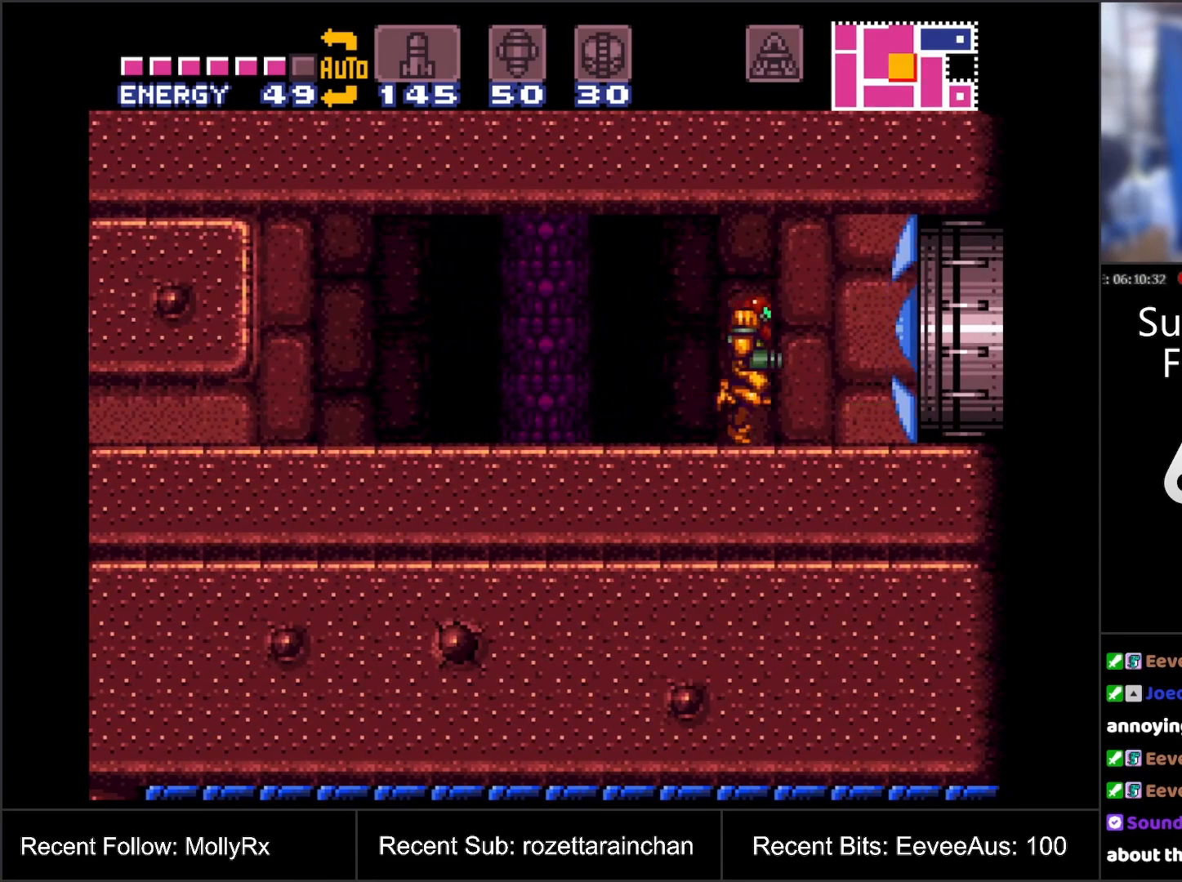
{"buttons": ["DPAD_RIGHT"], "events": []}
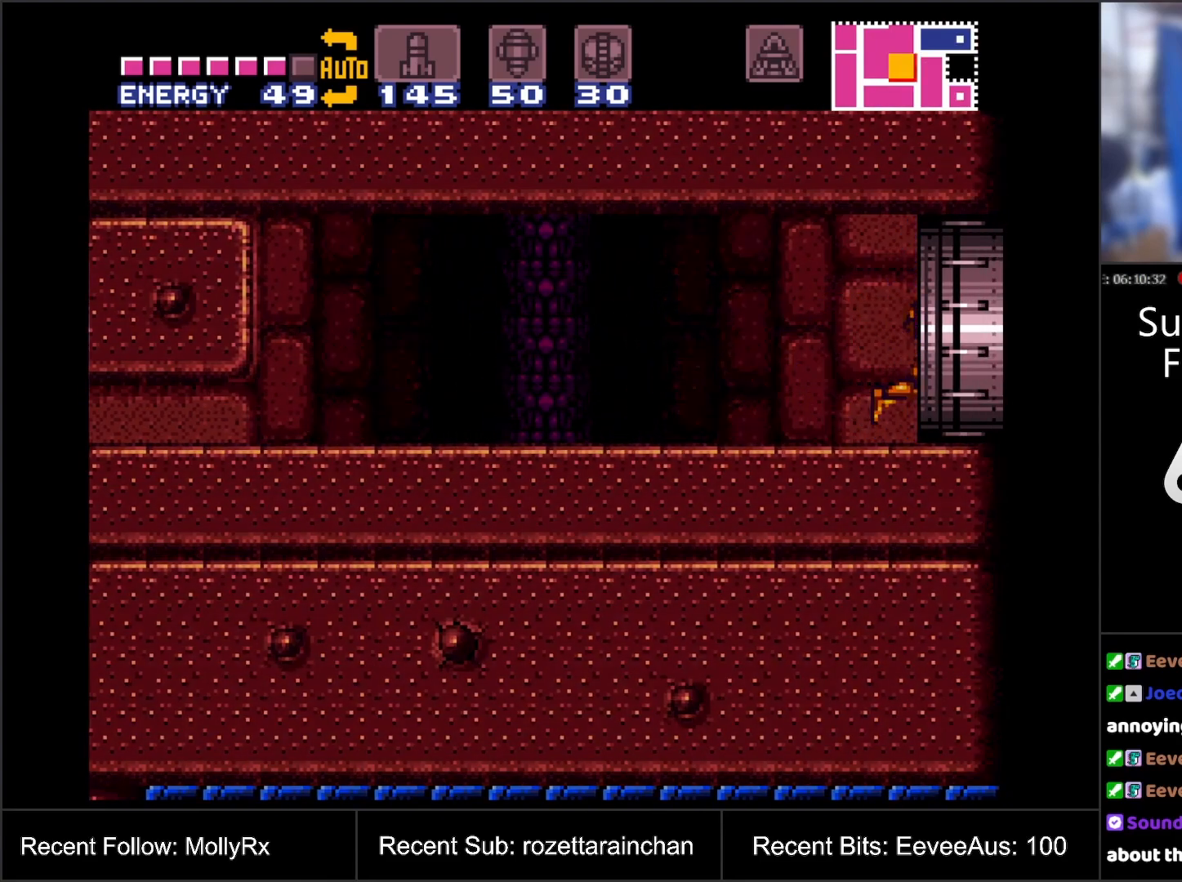
{"buttons": [], "events": [[150, "DPAD_RIGHT", "up"]]}
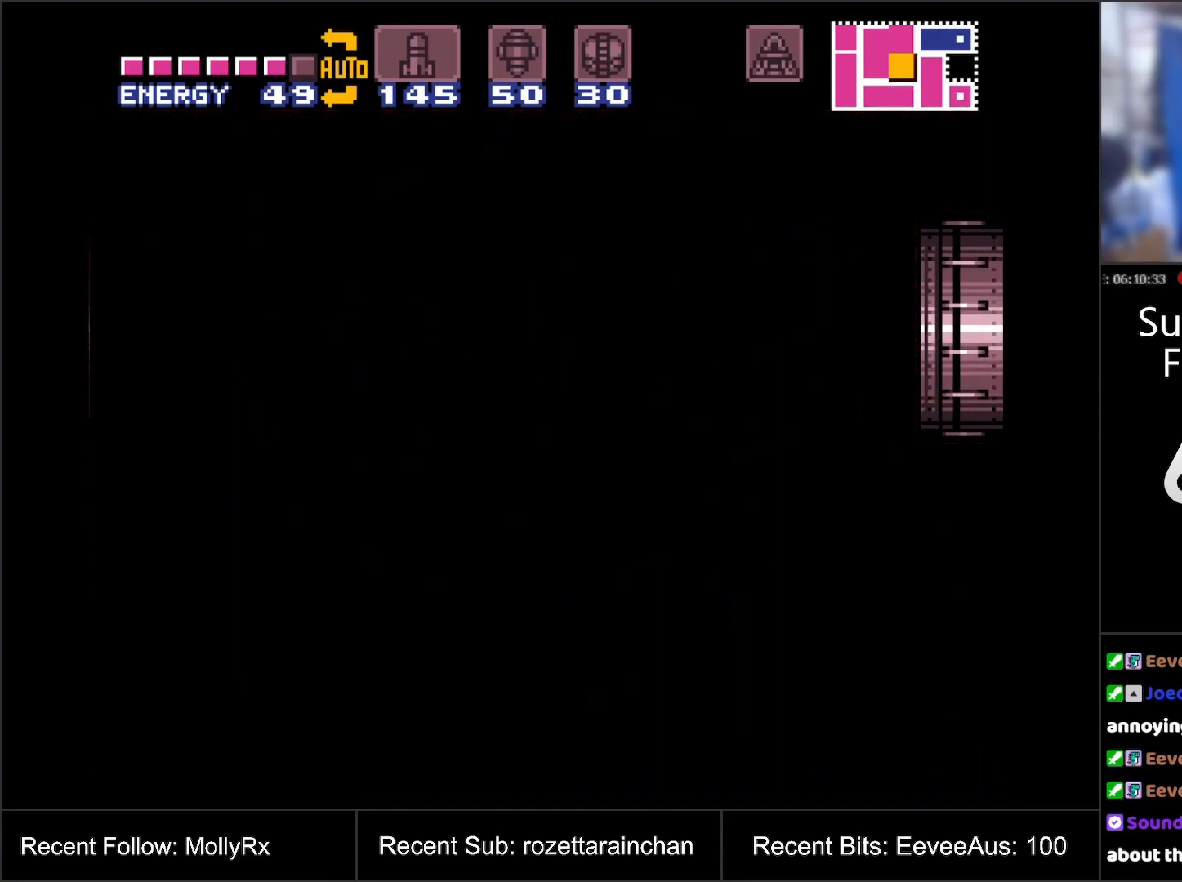
{"buttons": ["R1"], "events": [[117, "R1", "down"]]}
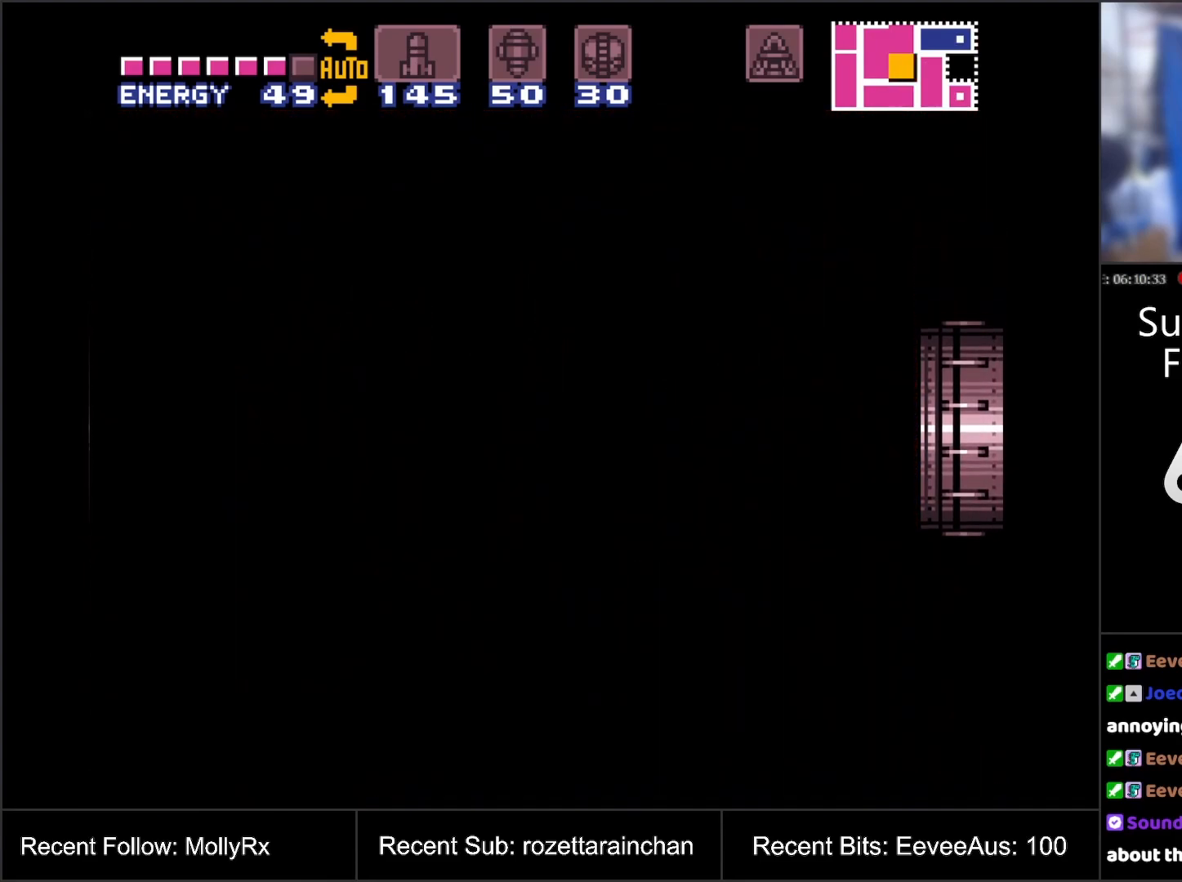
{"buttons": ["R1"], "events": []}
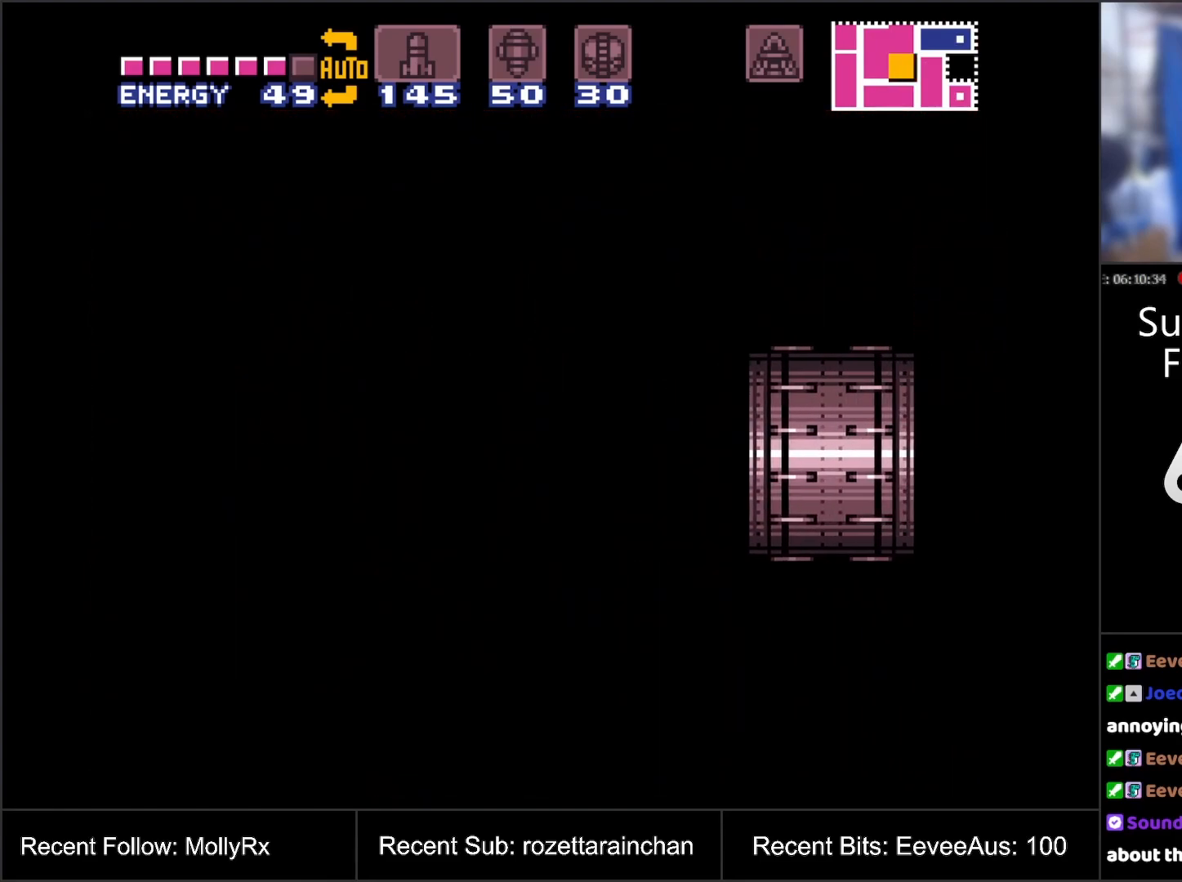
{"buttons": ["R1"], "events": []}
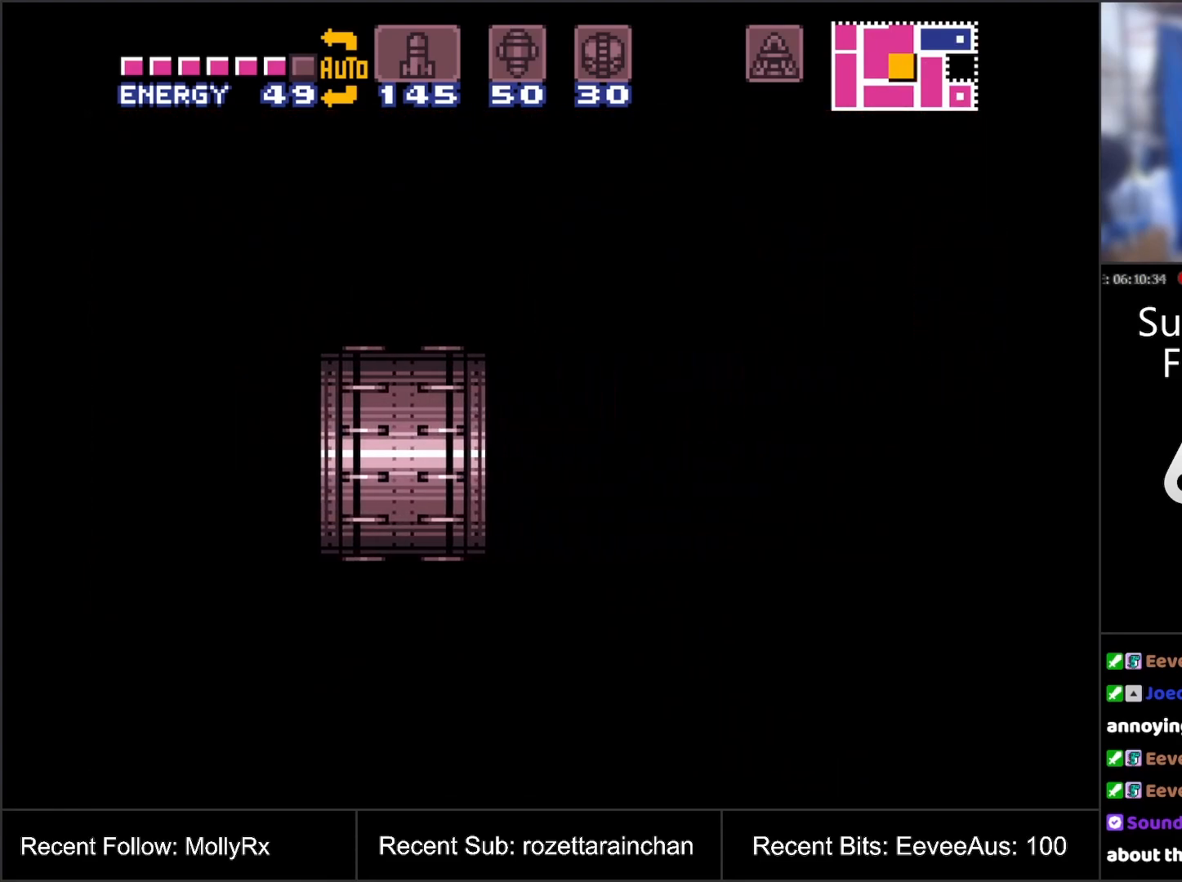
{"buttons": ["R1"], "events": []}
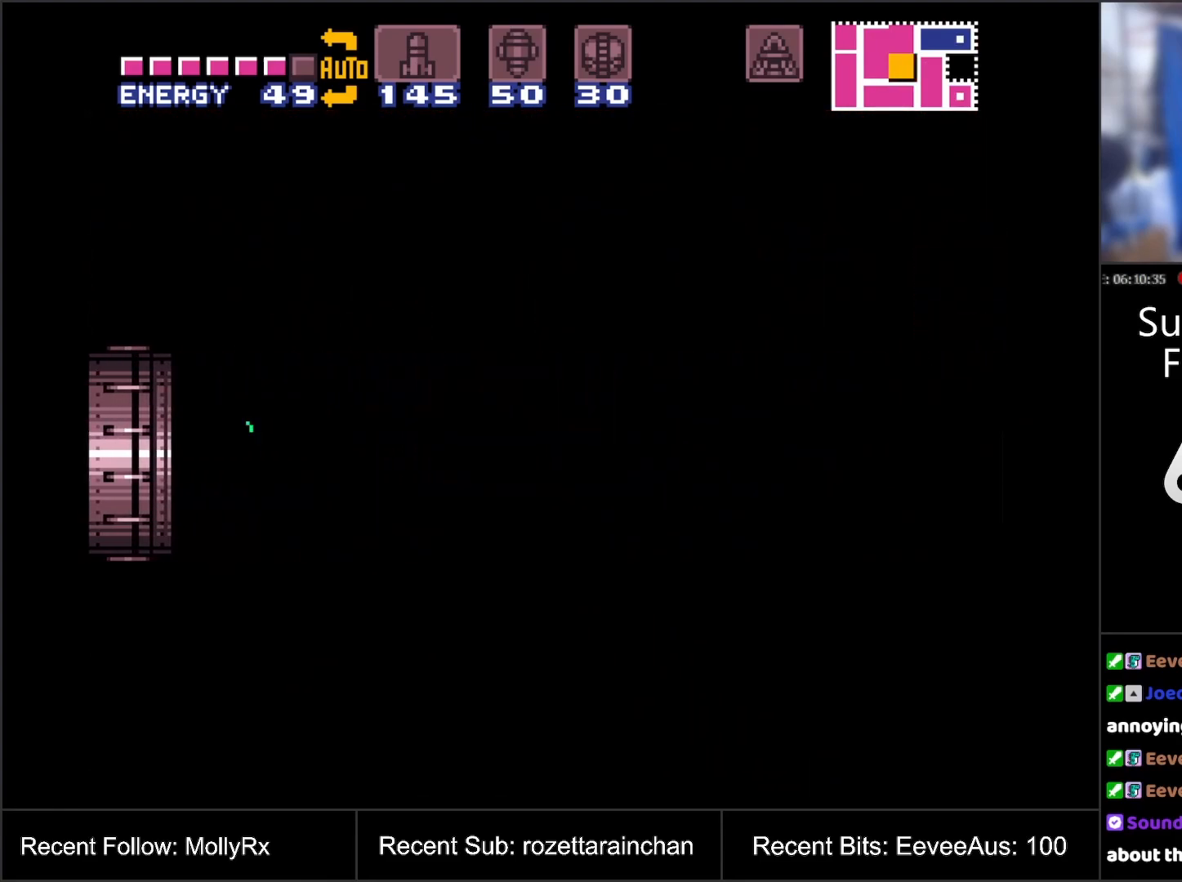
{"buttons": ["R1"], "events": []}